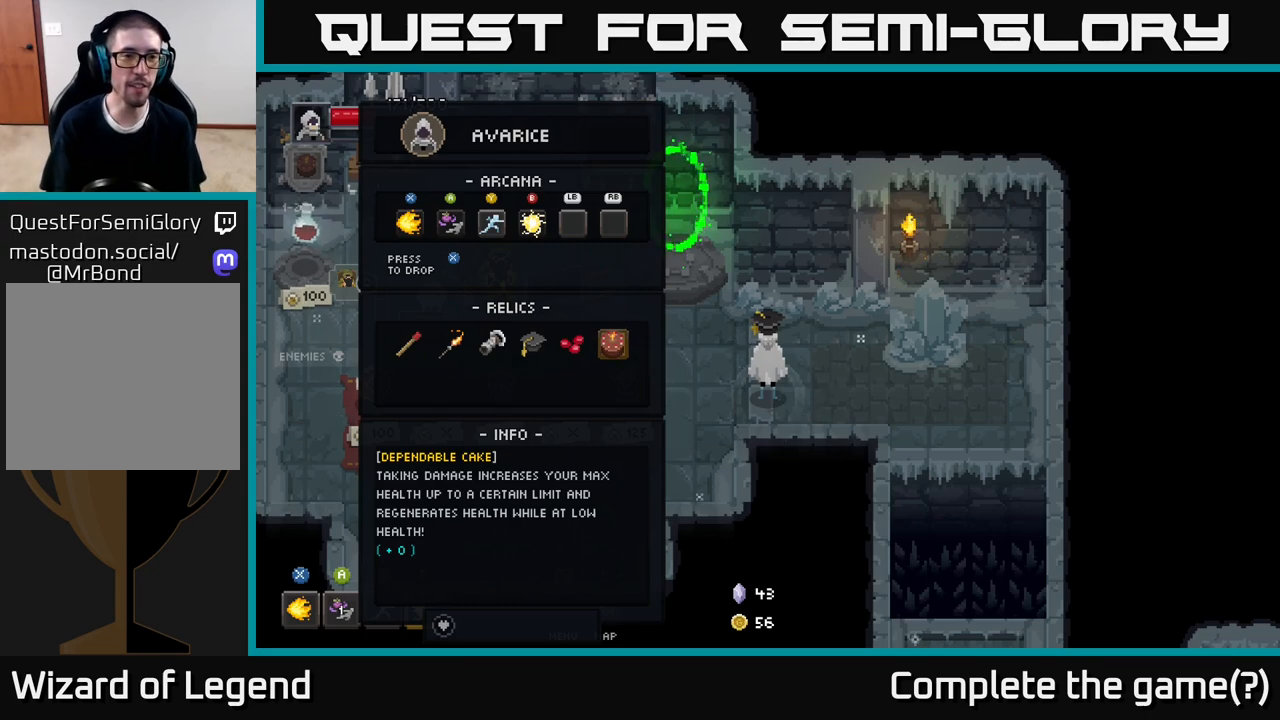
Gameplay with a controller (Xbox layout); each line is a JSON object with the inputs held at the frame after it. "events" lists button and stick changes between this image and that frame as [ms after this image, input, new state], when the widget could be followed in between.
{"buttons": [], "left_stick": "left", "right_stick": "center", "events": [[33, "B", "down"], [117, "B", "up"], [433, "left_stick", "left"]]}
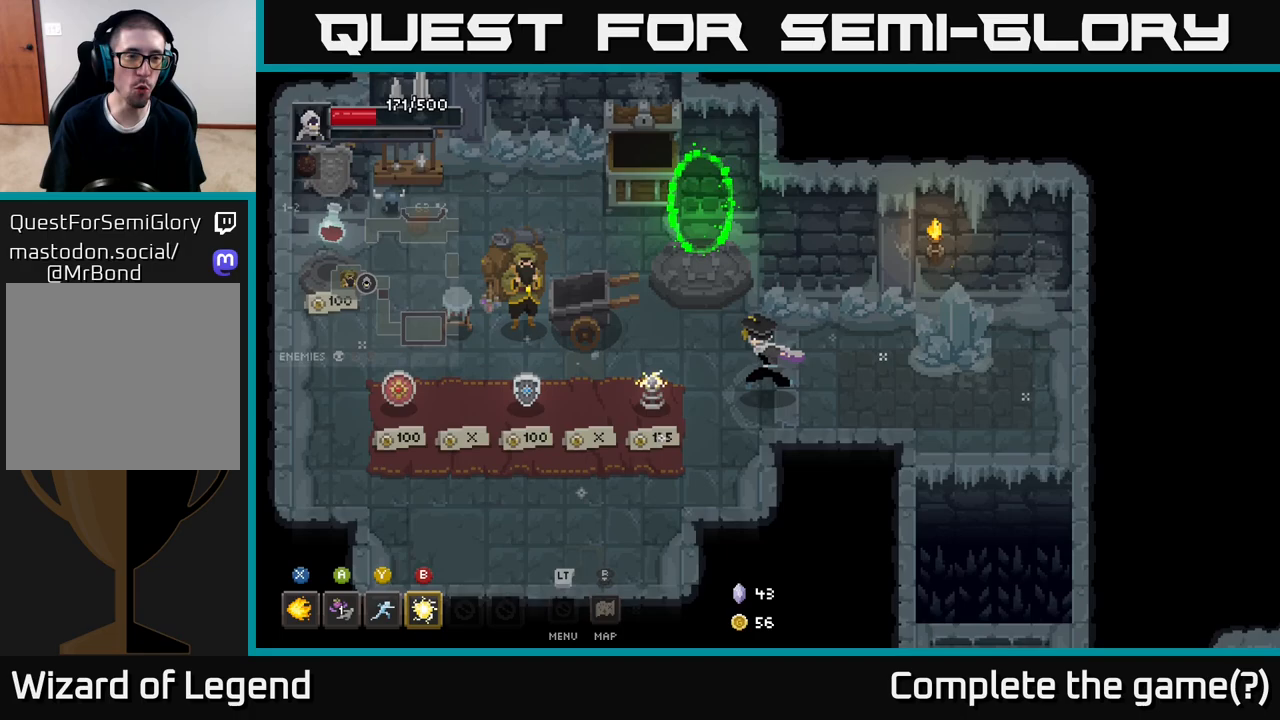
{"buttons": [], "left_stick": "down-left", "right_stick": "center", "events": [[183, "left_stick", "down-left"]]}
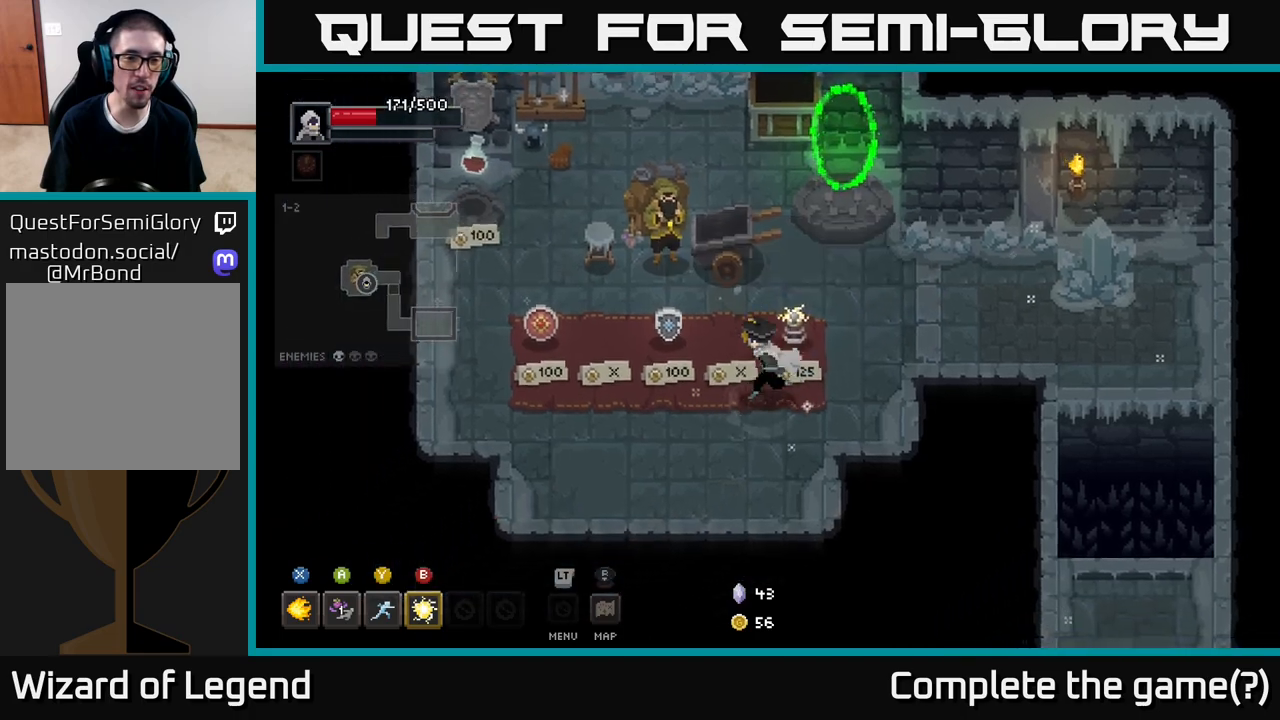
{"buttons": [], "left_stick": "center", "right_stick": "center", "events": [[133, "left_stick", "up-left"], [250, "left_stick", "up"], [350, "left_stick", "center"]]}
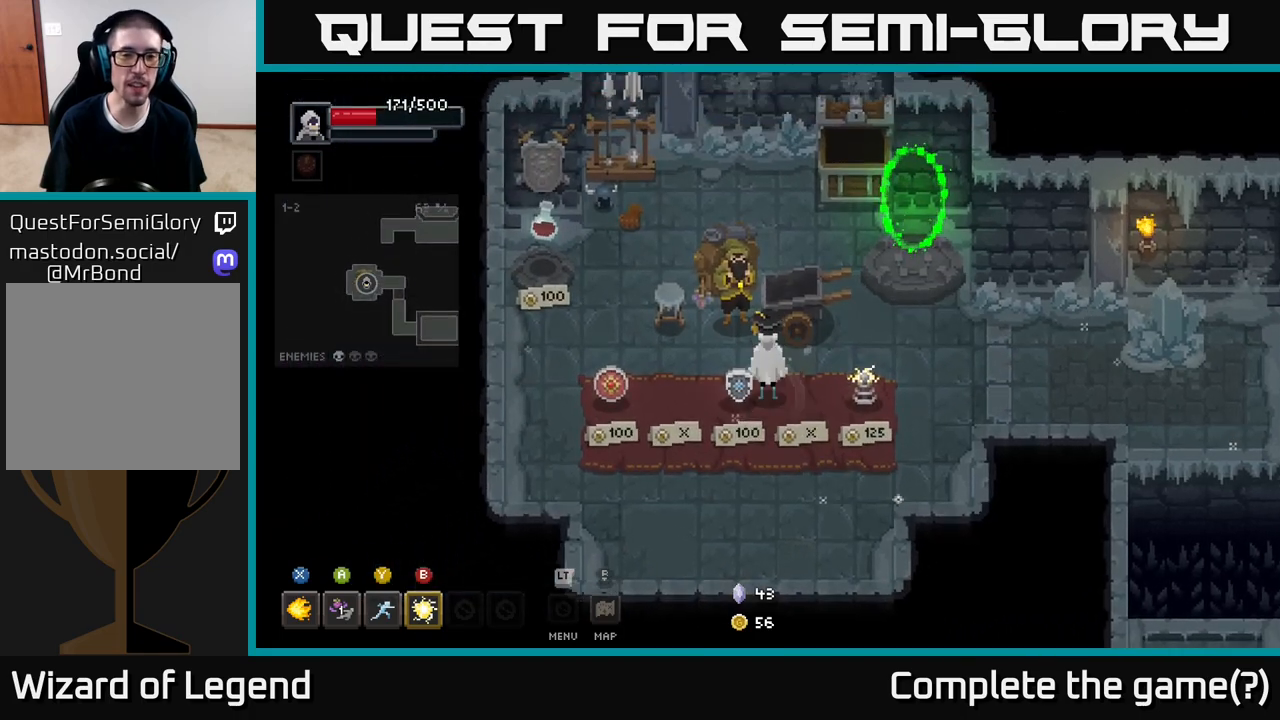
{"buttons": [], "left_stick": "up-left", "right_stick": "center", "events": [[100, "left_stick", "down-left"], [283, "left_stick", "left"], [383, "left_stick", "up-left"]]}
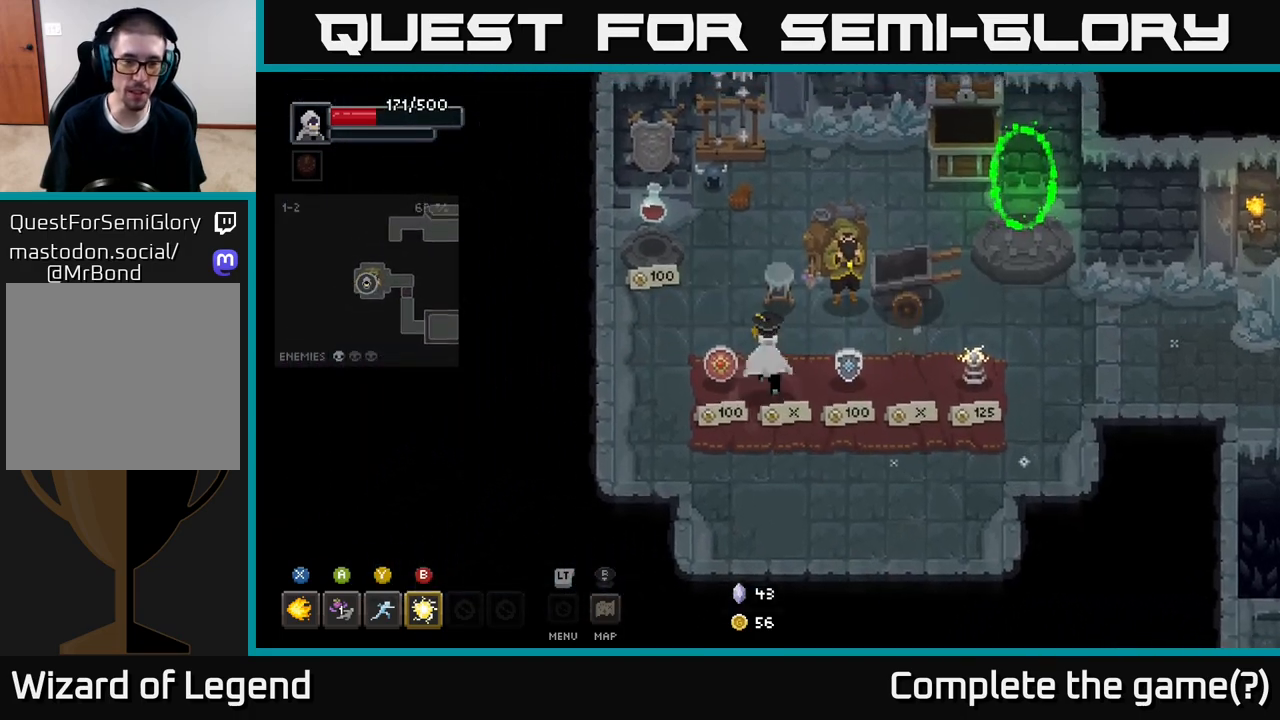
{"buttons": [], "left_stick": "right", "right_stick": "center", "events": [[150, "left_stick", "center"], [200, "left_stick", "down-right"], [350, "left_stick", "right"]]}
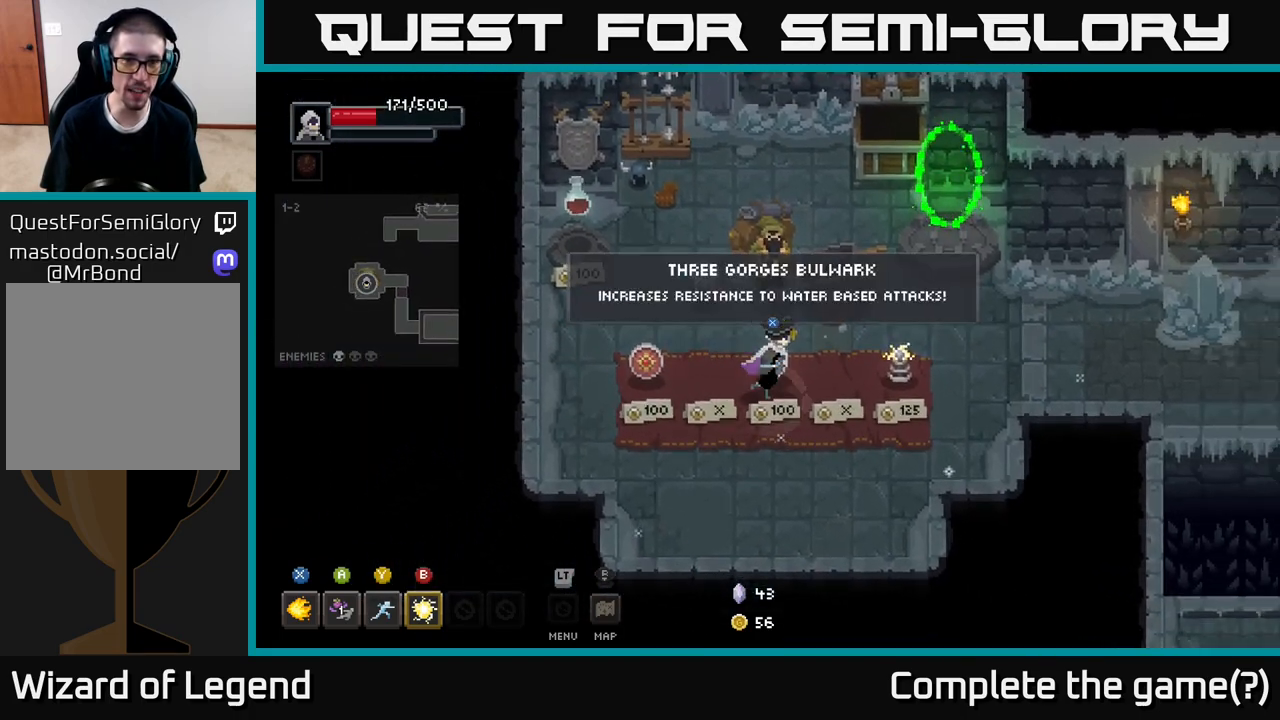
{"buttons": [], "left_stick": "up-right", "right_stick": "center", "events": [[183, "left_stick", "up-right"]]}
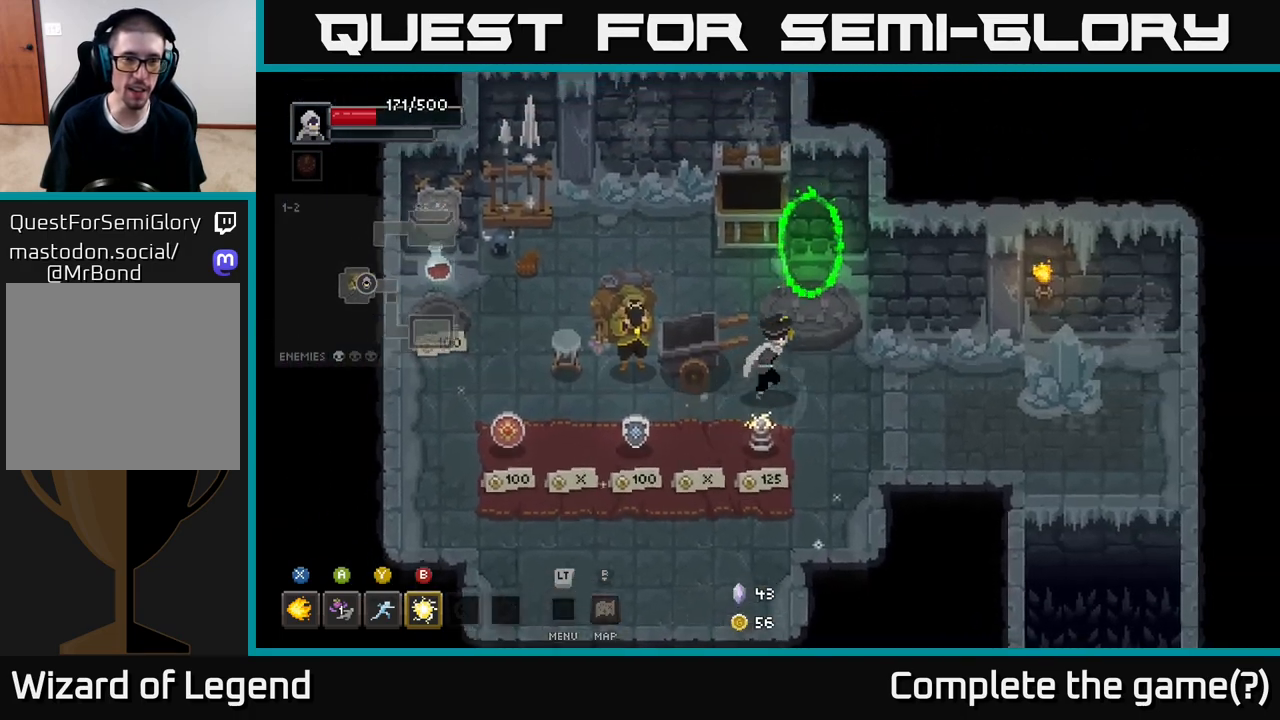
{"buttons": [], "left_stick": "left", "right_stick": "center", "events": [[150, "left_stick", "left"]]}
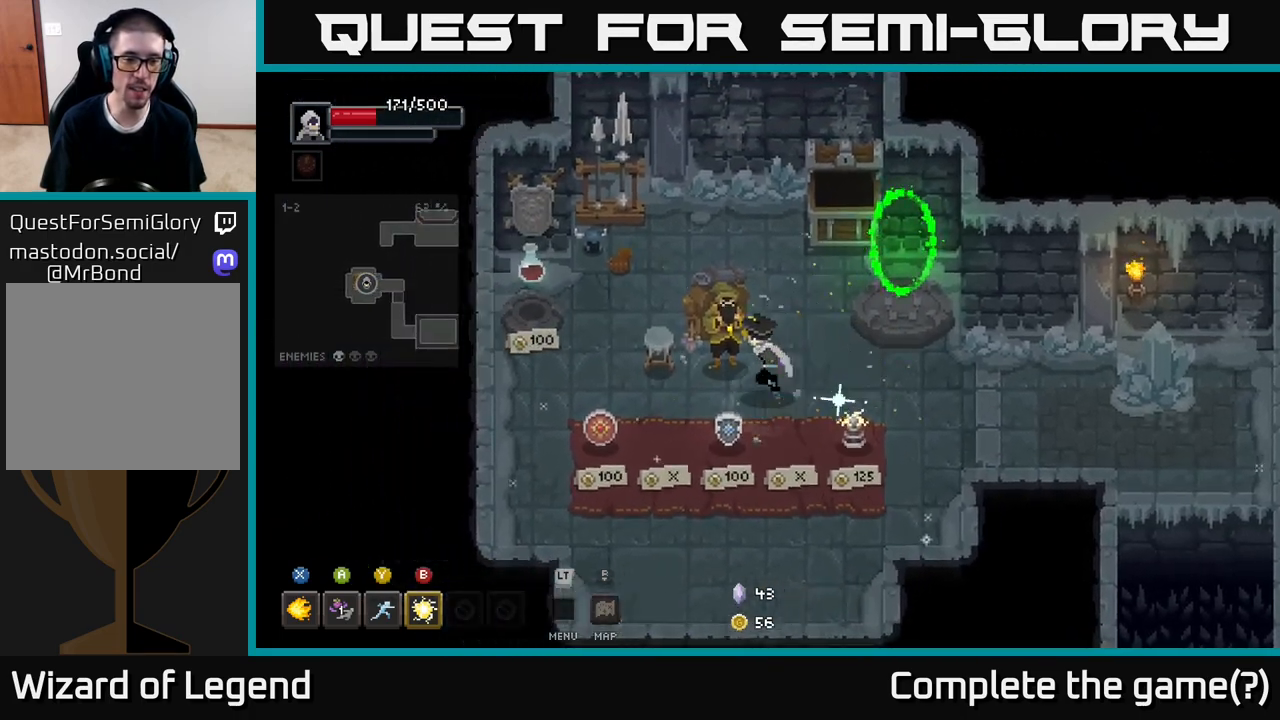
{"buttons": [], "left_stick": "center", "right_stick": "center", "events": [[317, "left_stick", "center"]]}
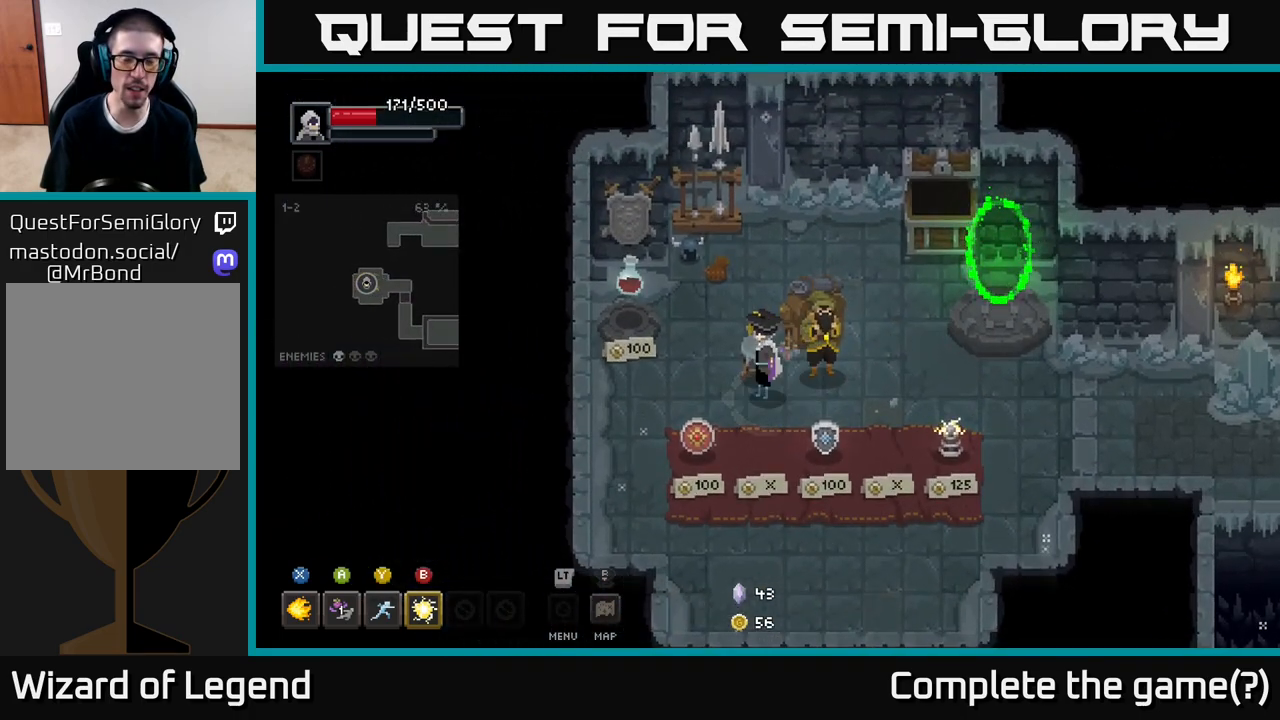
{"buttons": [], "left_stick": "down-right", "right_stick": "center", "events": [[417, "left_stick", "down-right"]]}
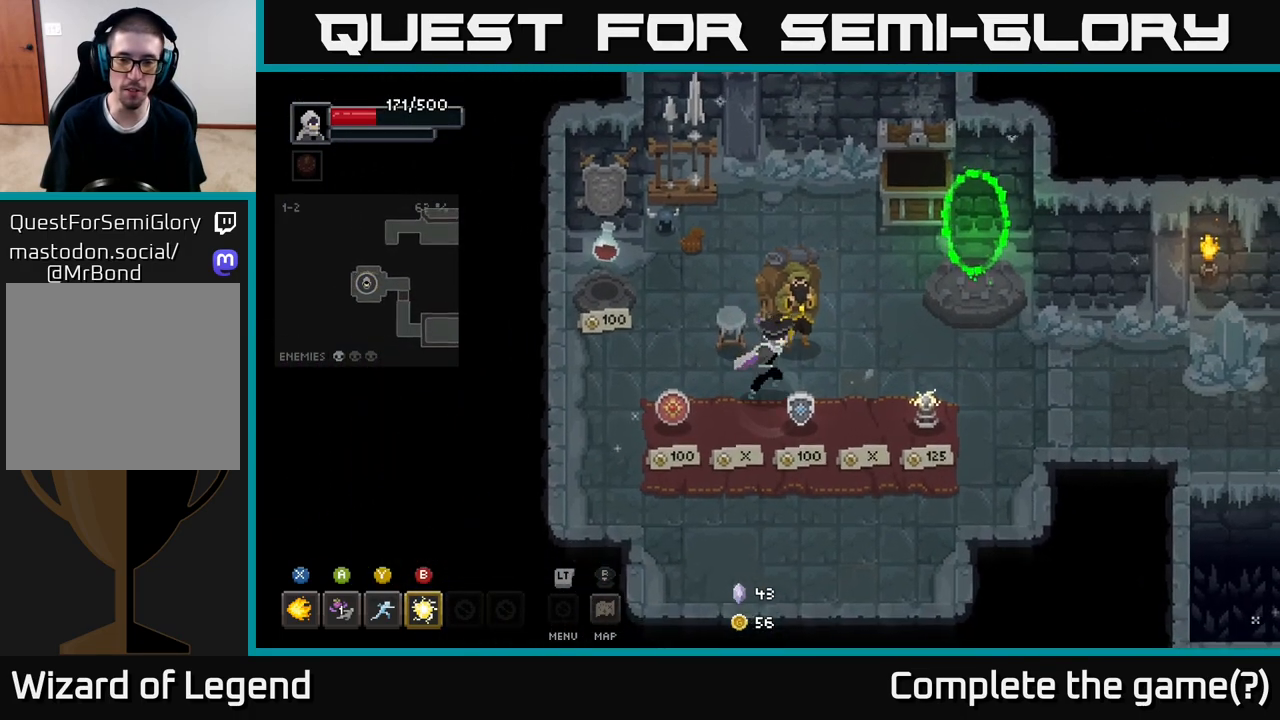
{"buttons": [], "left_stick": "right", "right_stick": "center", "events": [[50, "left_stick", "right"]]}
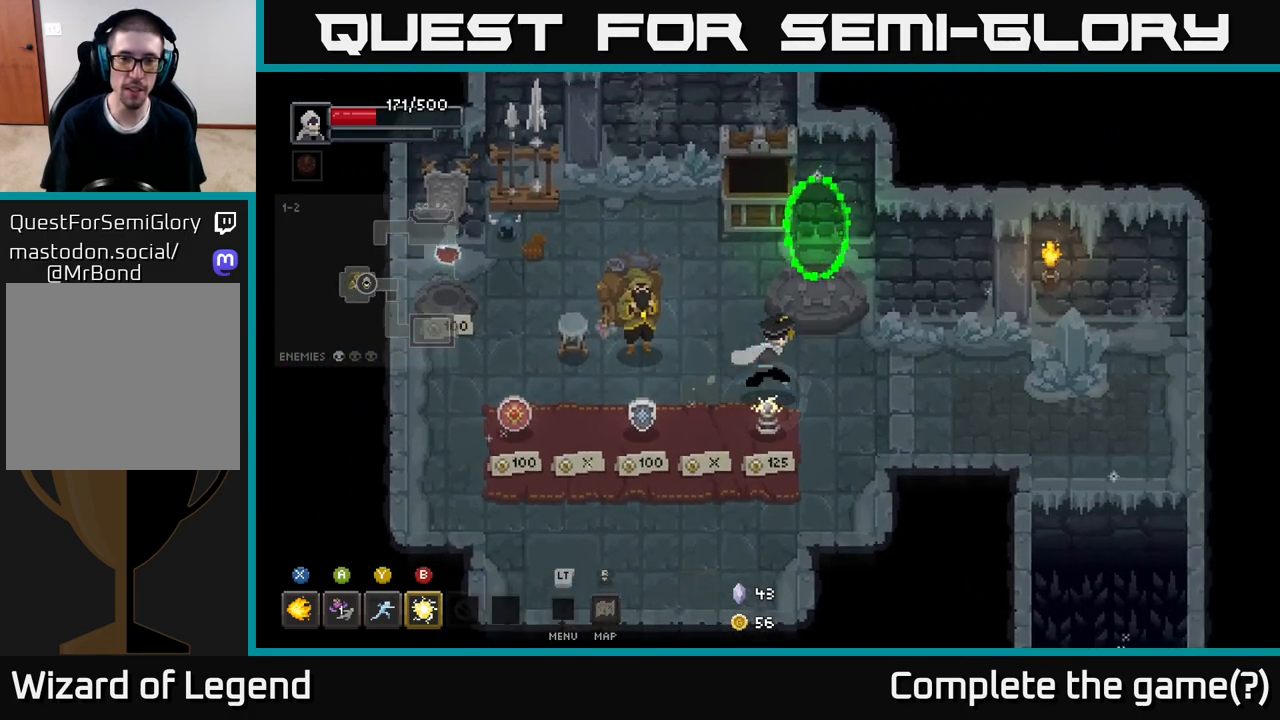
{"buttons": [], "left_stick": "center", "right_stick": "center", "events": [[33, "left_stick", "up-right"], [183, "left_stick", "up"], [483, "left_stick", "center"]]}
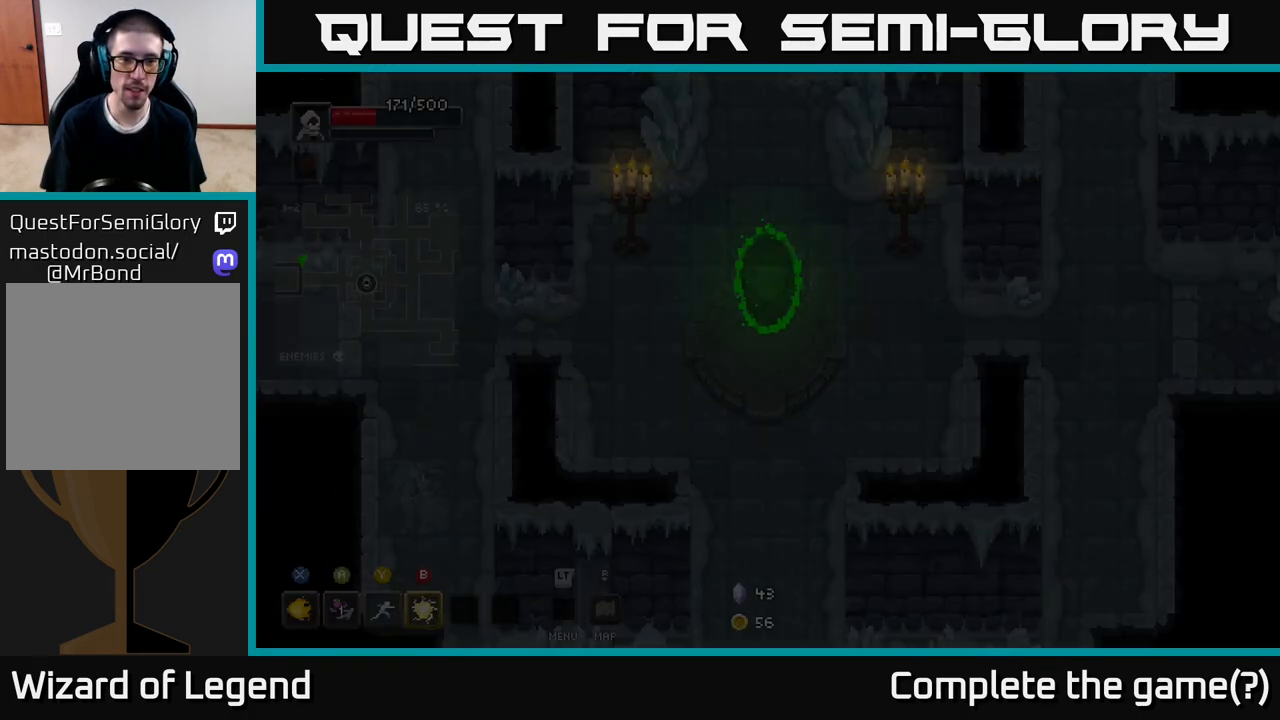
{"buttons": [], "left_stick": "down-right", "right_stick": "center", "events": [[467, "left_stick", "down-right"]]}
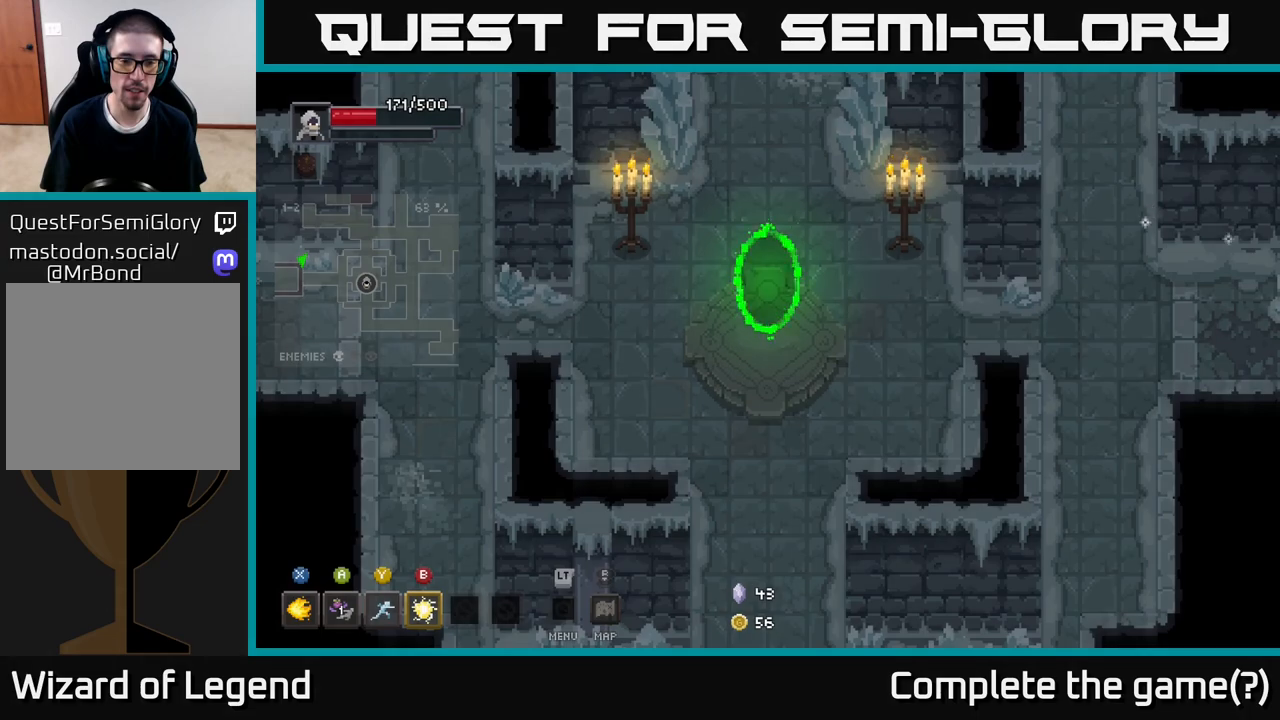
{"buttons": [], "left_stick": "down", "right_stick": "center", "events": [[417, "left_stick", "down"]]}
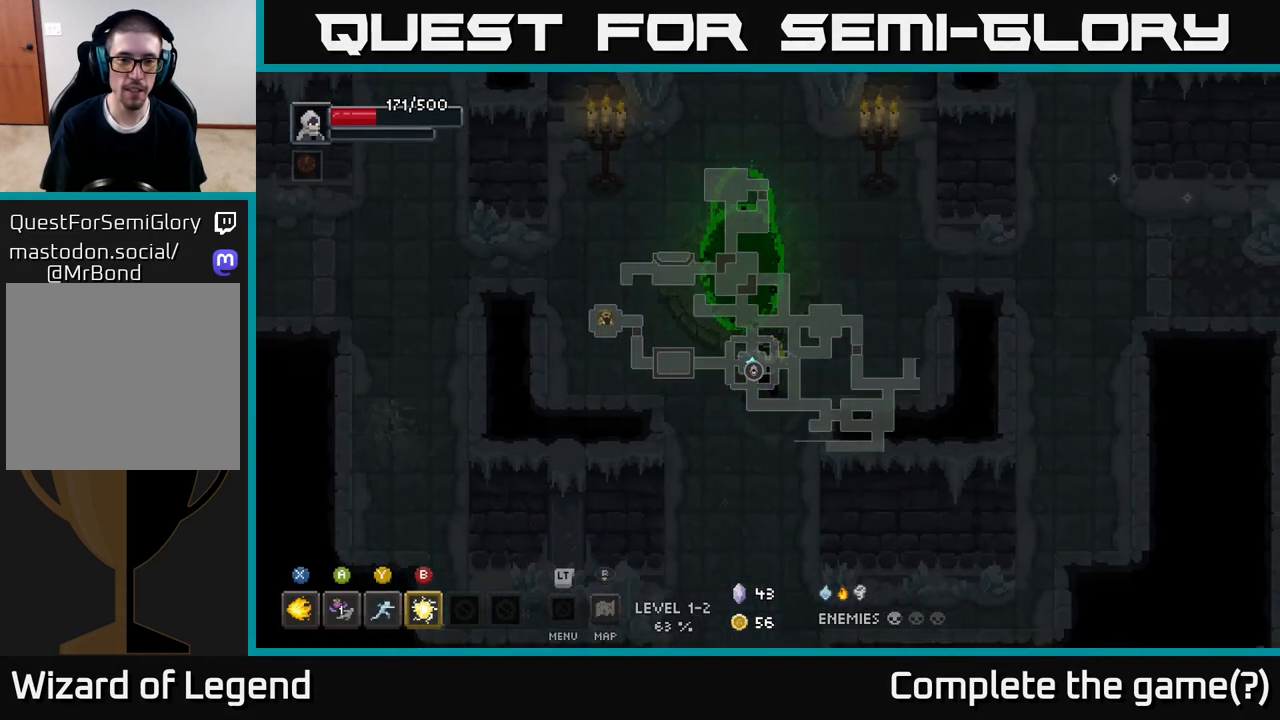
{"buttons": [], "left_stick": "up-right", "right_stick": "center", "events": [[400, "left_stick", "up-right"]]}
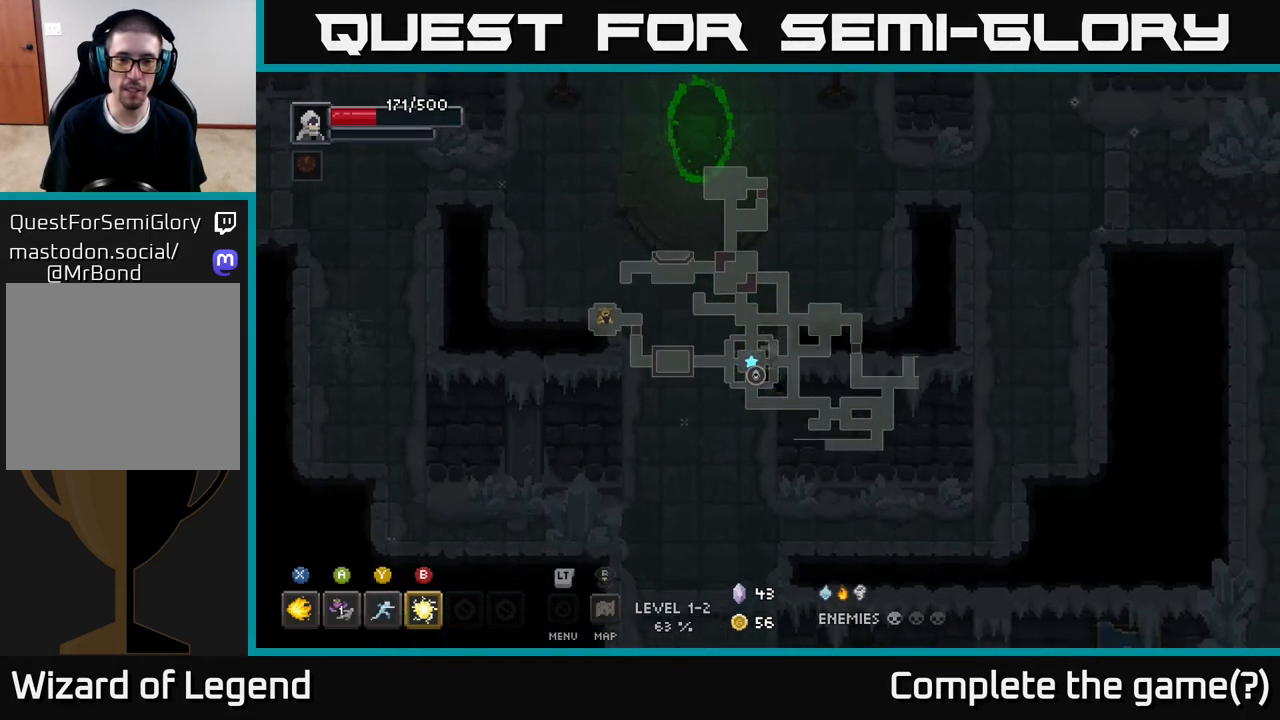
{"buttons": [], "left_stick": "down", "right_stick": "center", "events": [[67, "left_stick", "down-right"], [183, "left_stick", "down-left"], [283, "left_stick", "down"]]}
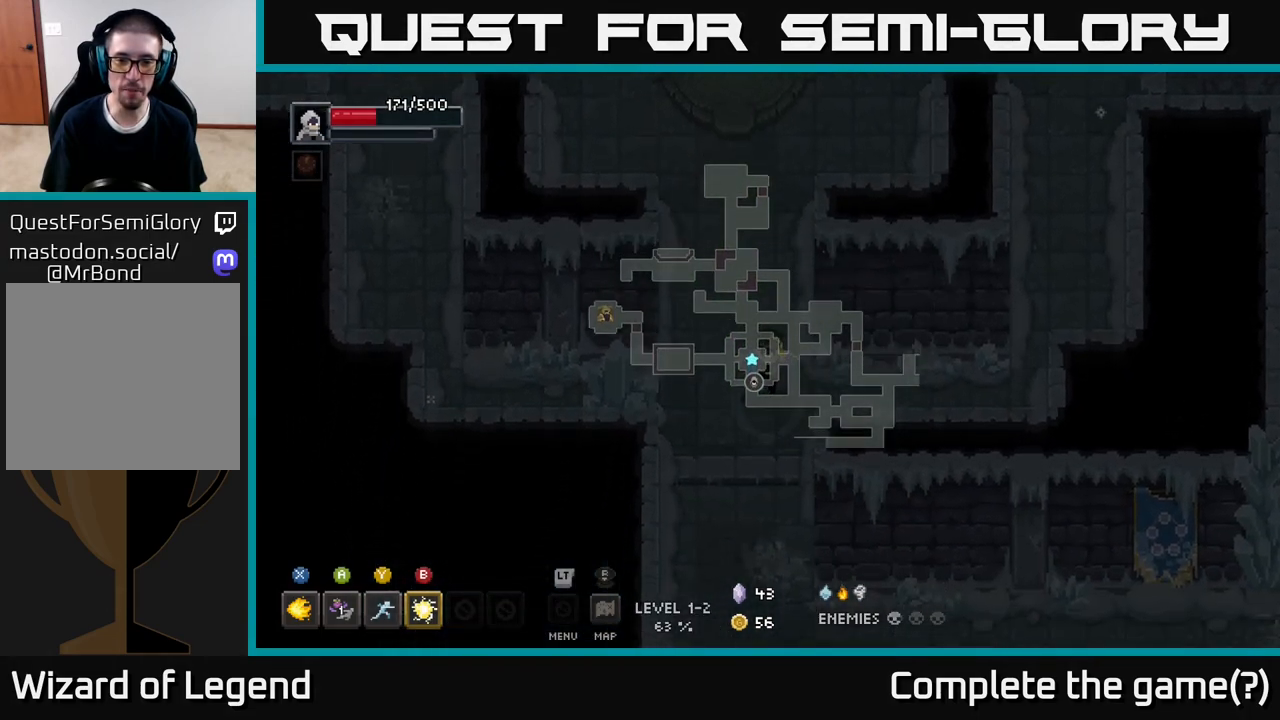
{"buttons": [], "left_stick": "down-right", "right_stick": "center", "events": [[500, "left_stick", "down-right"]]}
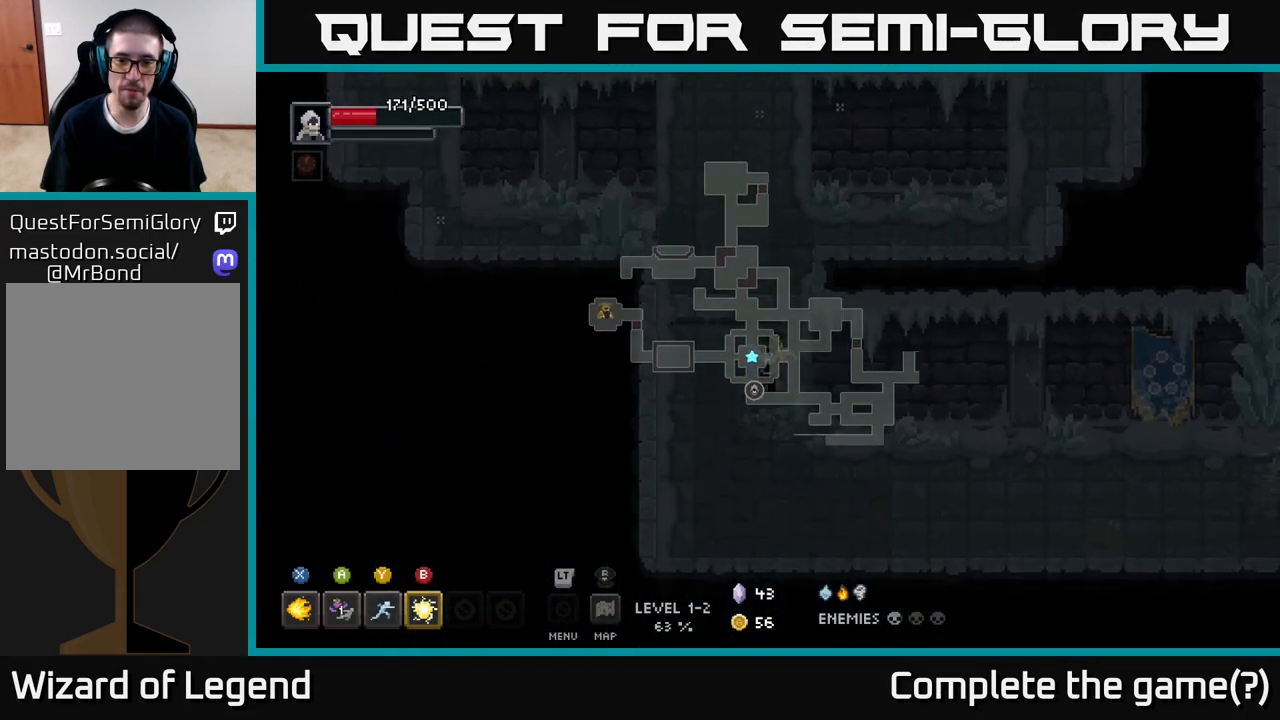
{"buttons": [], "left_stick": "right", "right_stick": "center", "events": [[383, "left_stick", "right"]]}
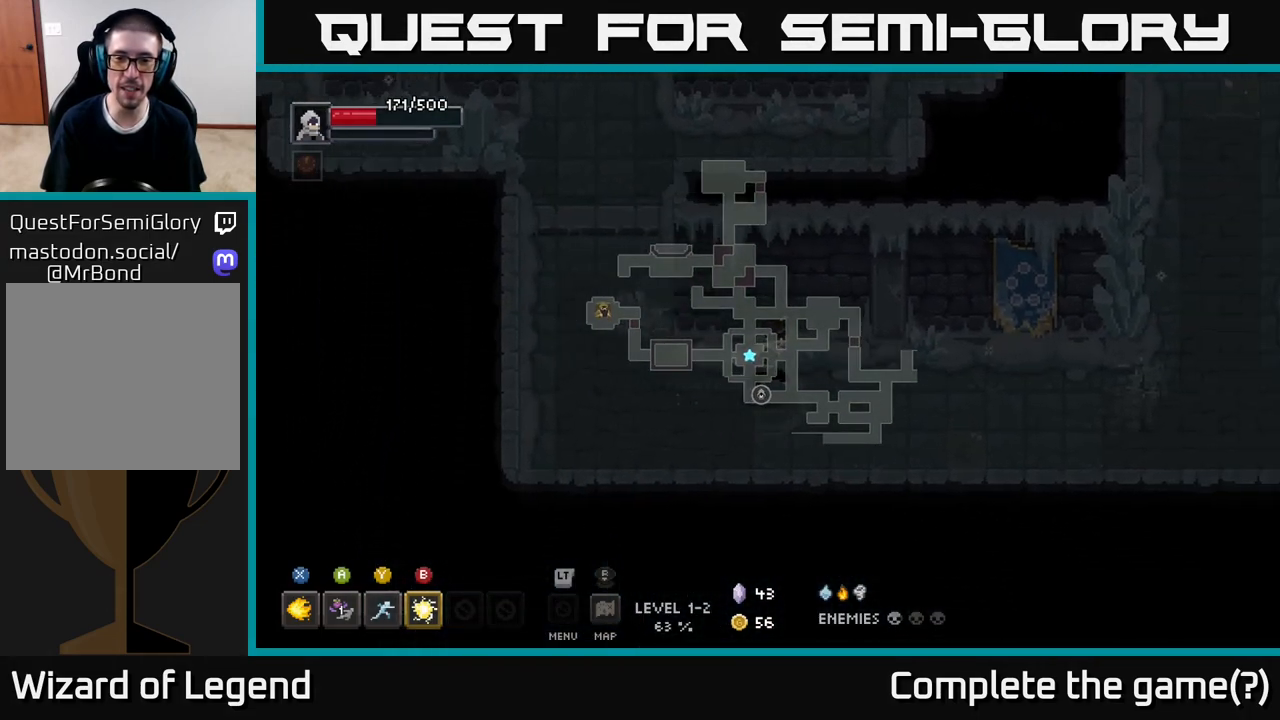
{"buttons": [], "left_stick": "right", "right_stick": "center", "events": []}
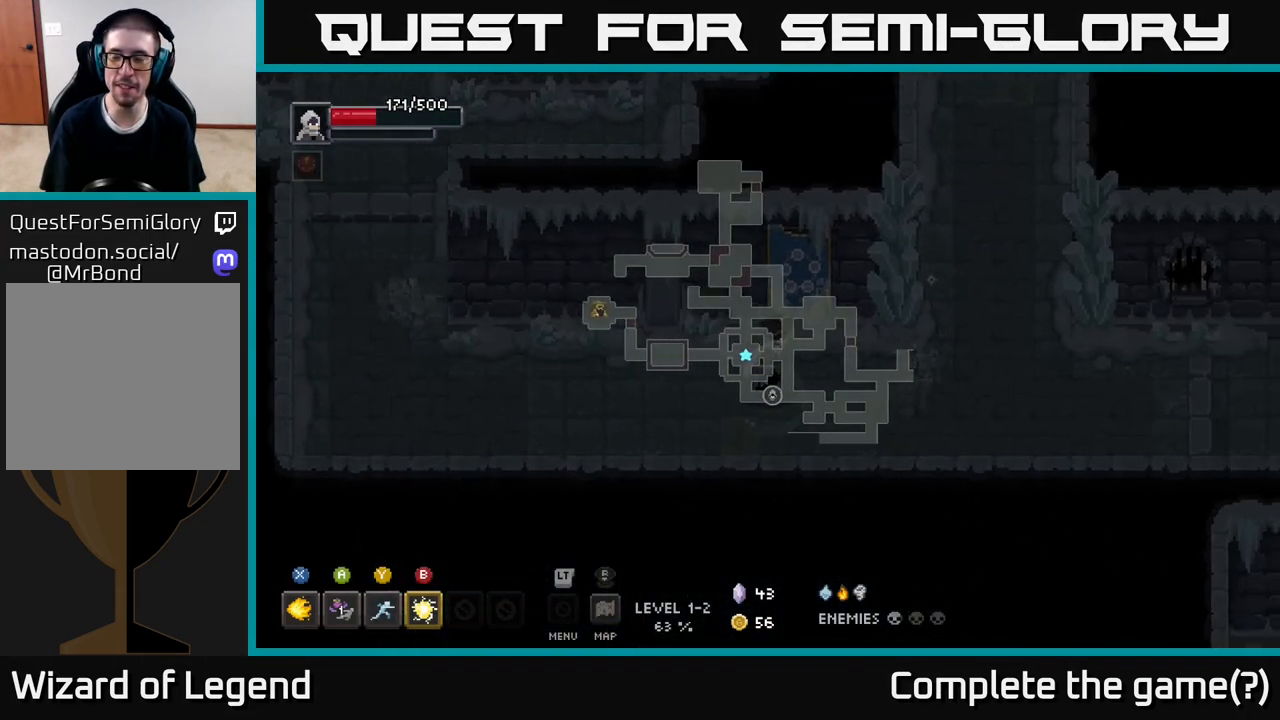
{"buttons": [], "left_stick": "right", "right_stick": "center", "events": []}
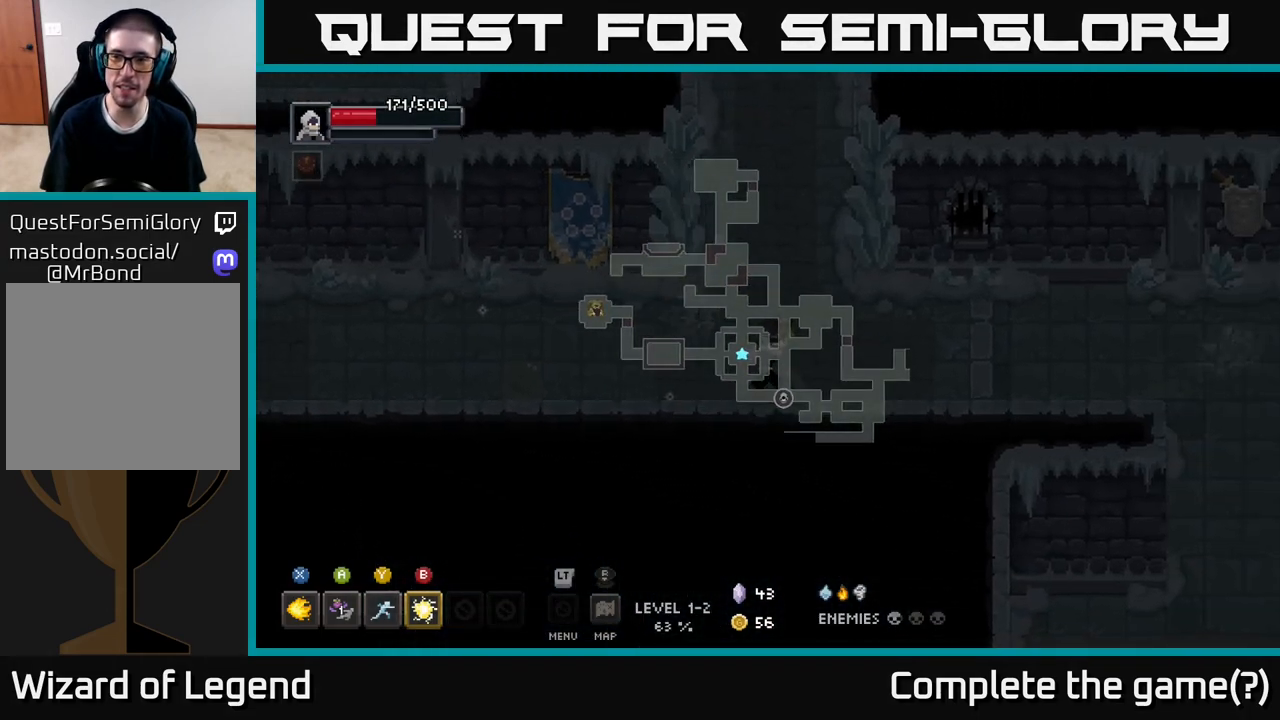
{"buttons": [], "left_stick": "right", "right_stick": "center", "events": []}
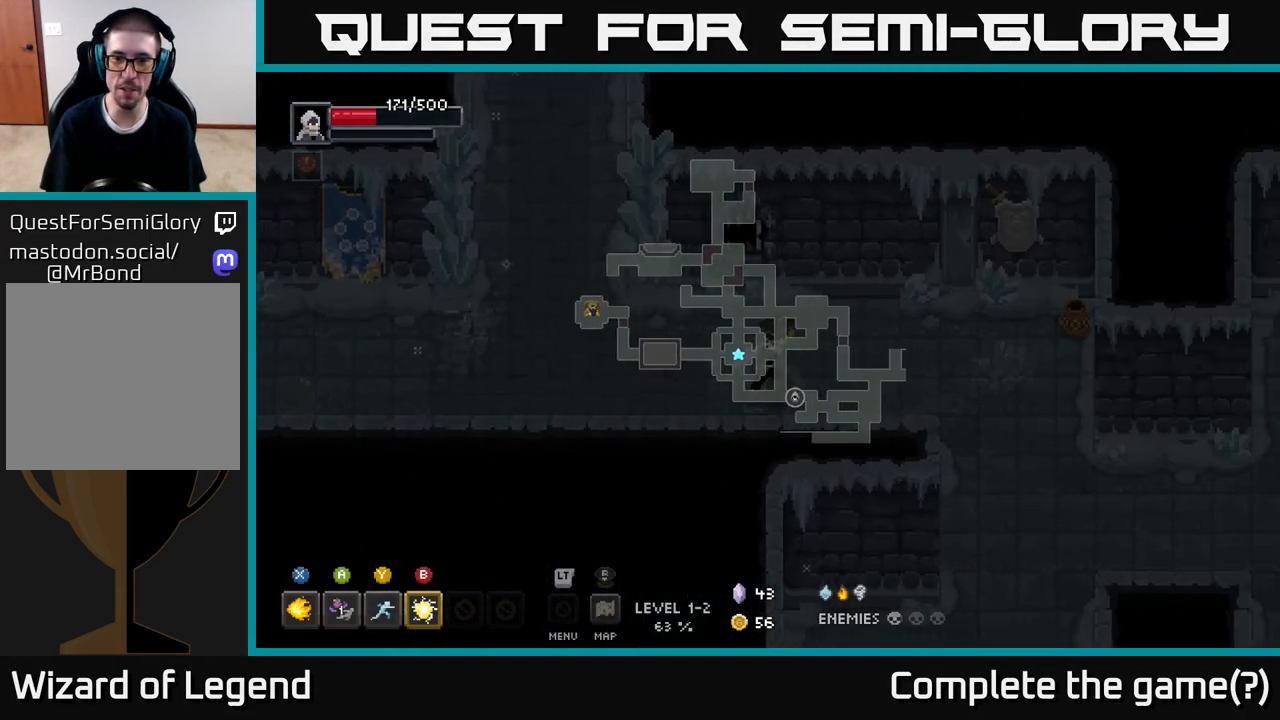
{"buttons": [], "left_stick": "down-right", "right_stick": "center", "events": [[383, "left_stick", "down-right"]]}
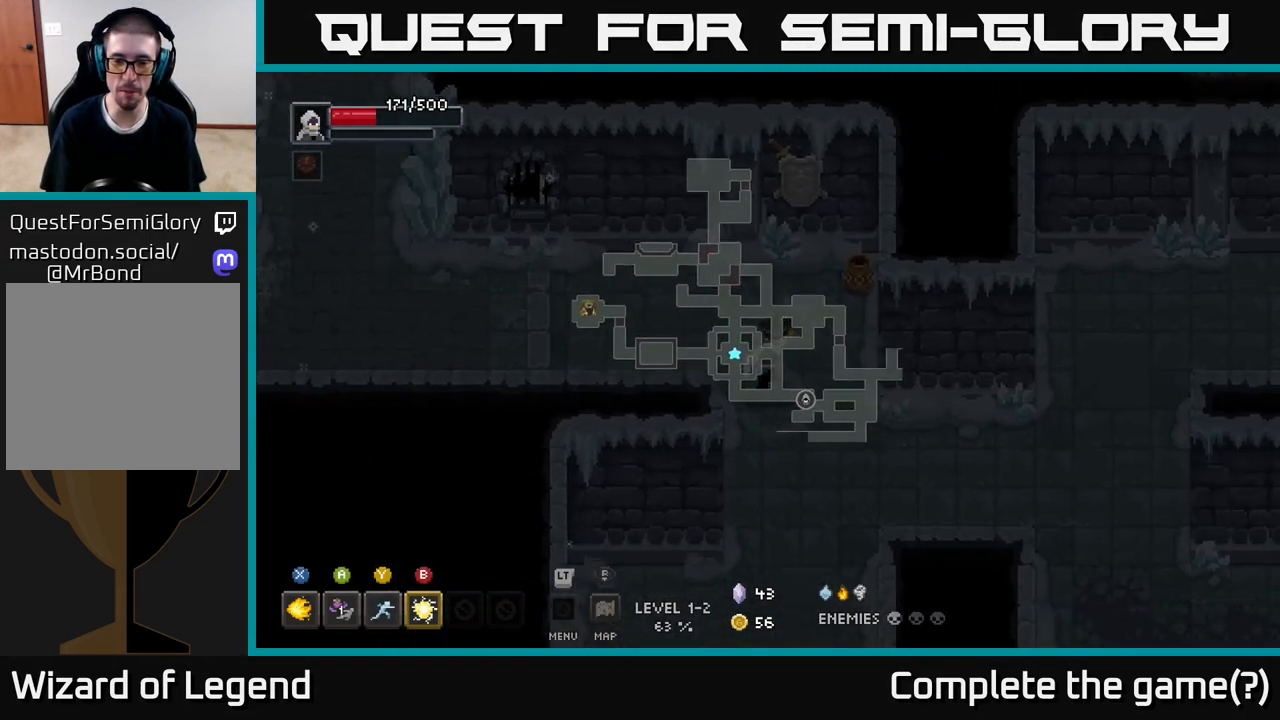
{"buttons": [], "left_stick": "down-right", "right_stick": "center", "events": [[267, "left_stick", "right"], [483, "left_stick", "down-right"]]}
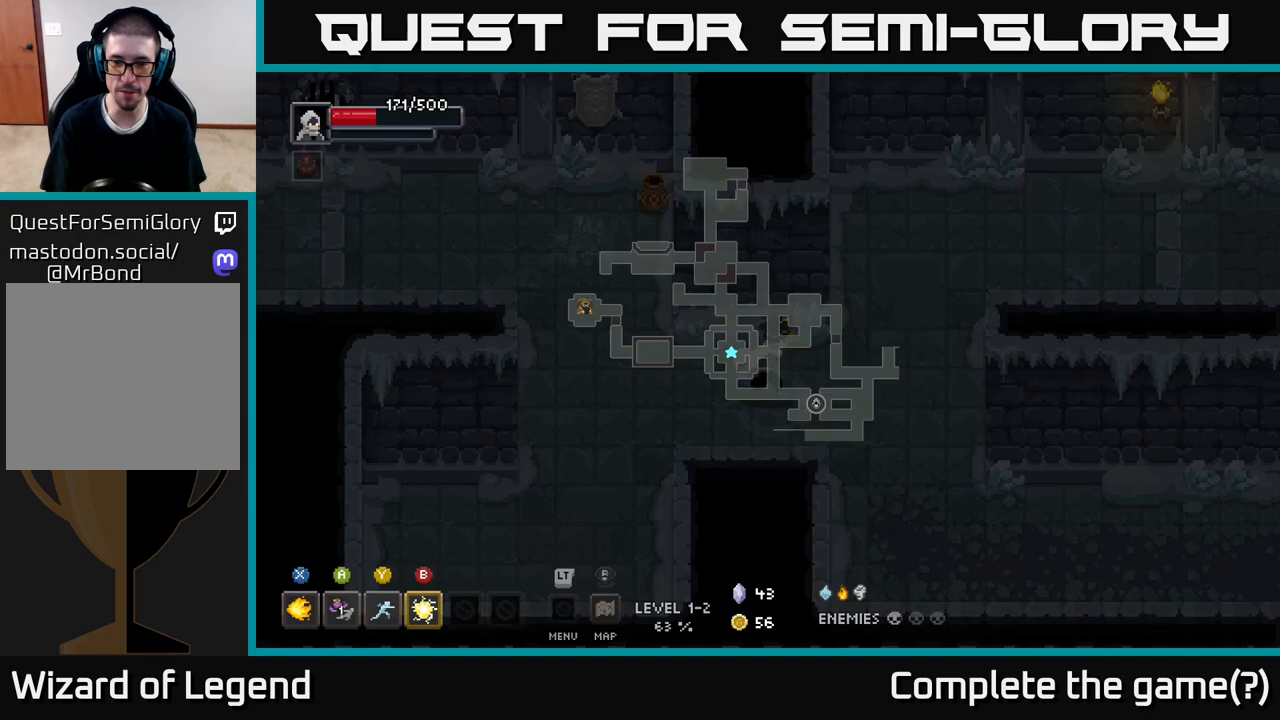
{"buttons": [], "left_stick": "down-right", "right_stick": "center", "events": [[100, "left_stick", "right"], [233, "left_stick", "down-right"]]}
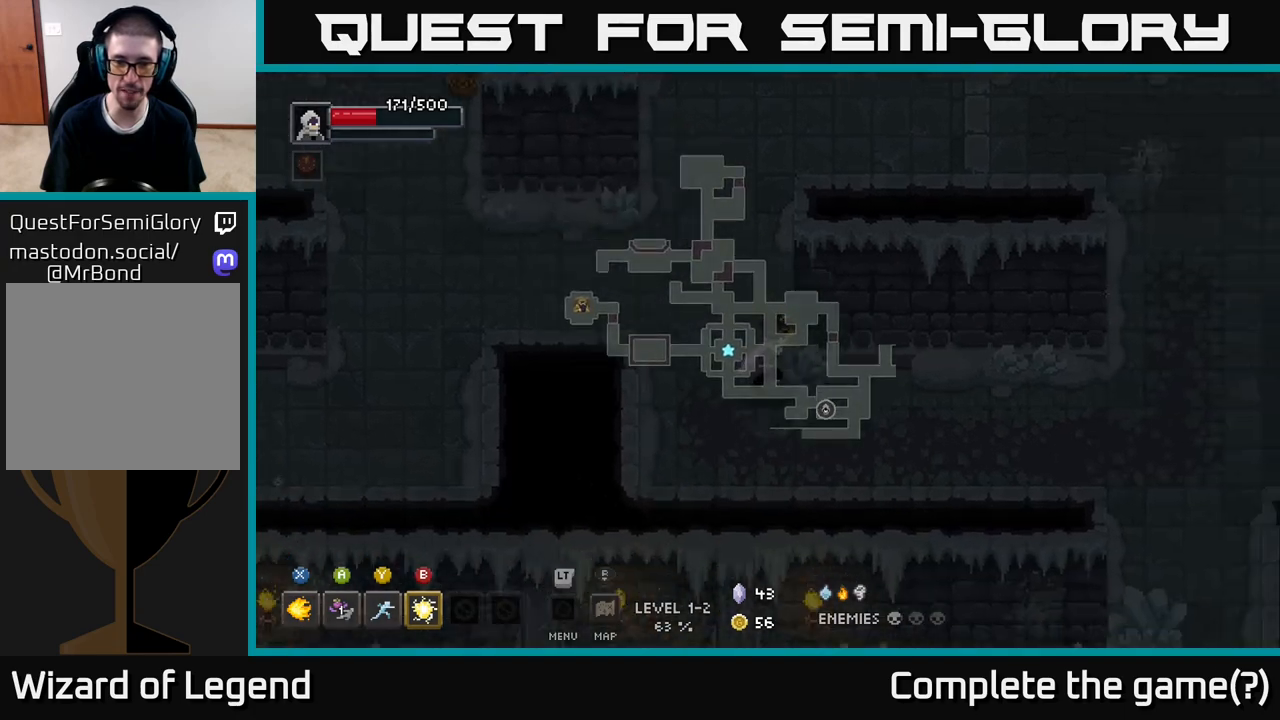
{"buttons": [], "left_stick": "right", "right_stick": "center", "events": [[150, "left_stick", "right"]]}
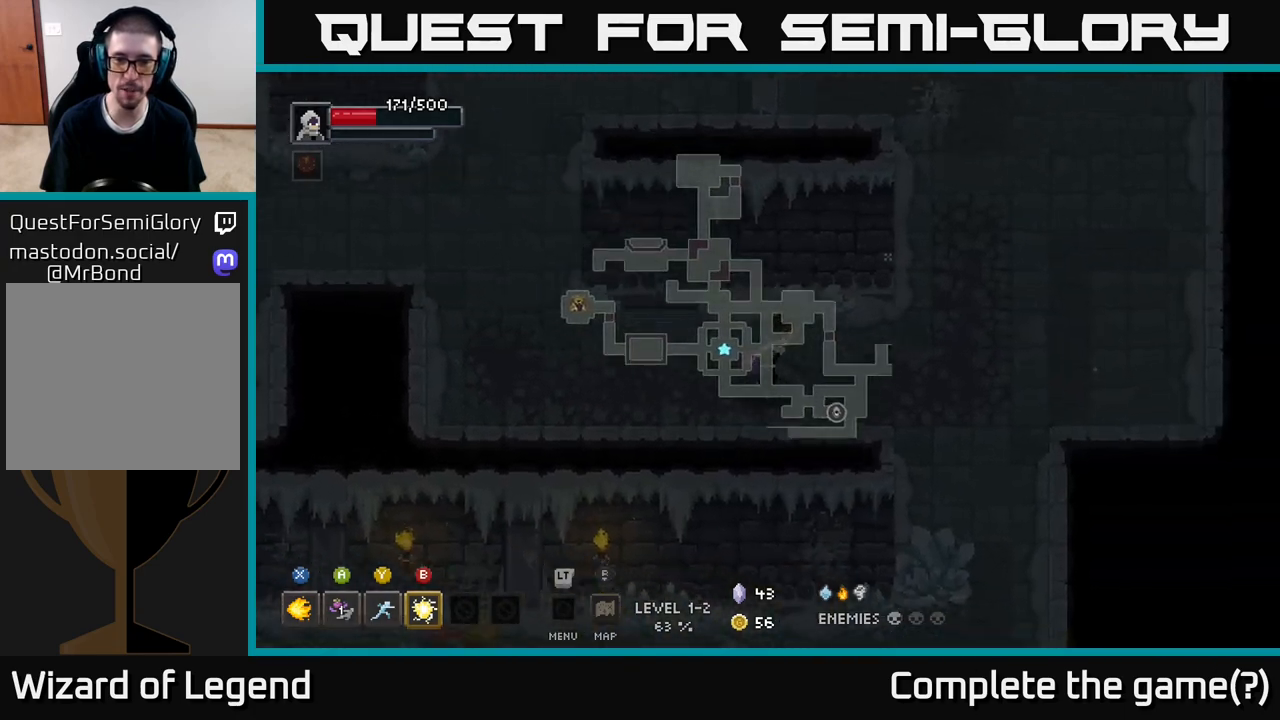
{"buttons": [], "left_stick": "down", "right_stick": "center", "events": [[283, "left_stick", "down-right"], [500, "left_stick", "down"]]}
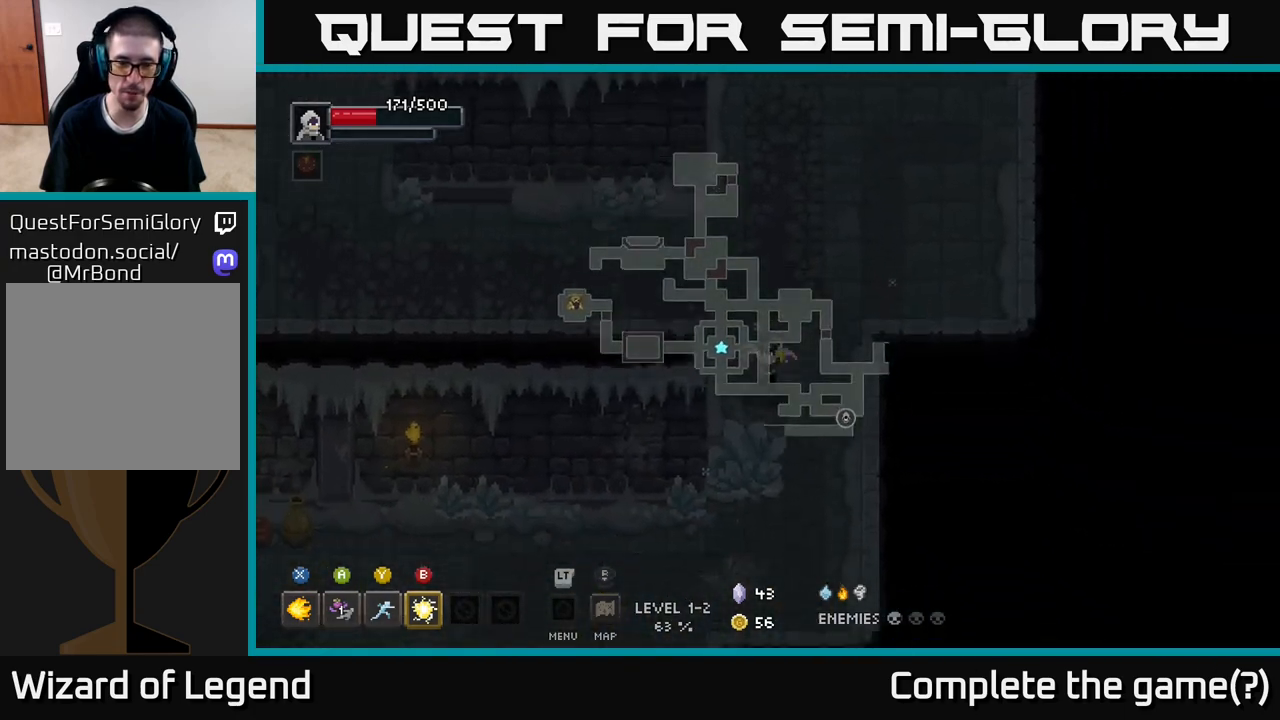
{"buttons": [], "left_stick": "left", "right_stick": "center", "events": [[450, "left_stick", "left"]]}
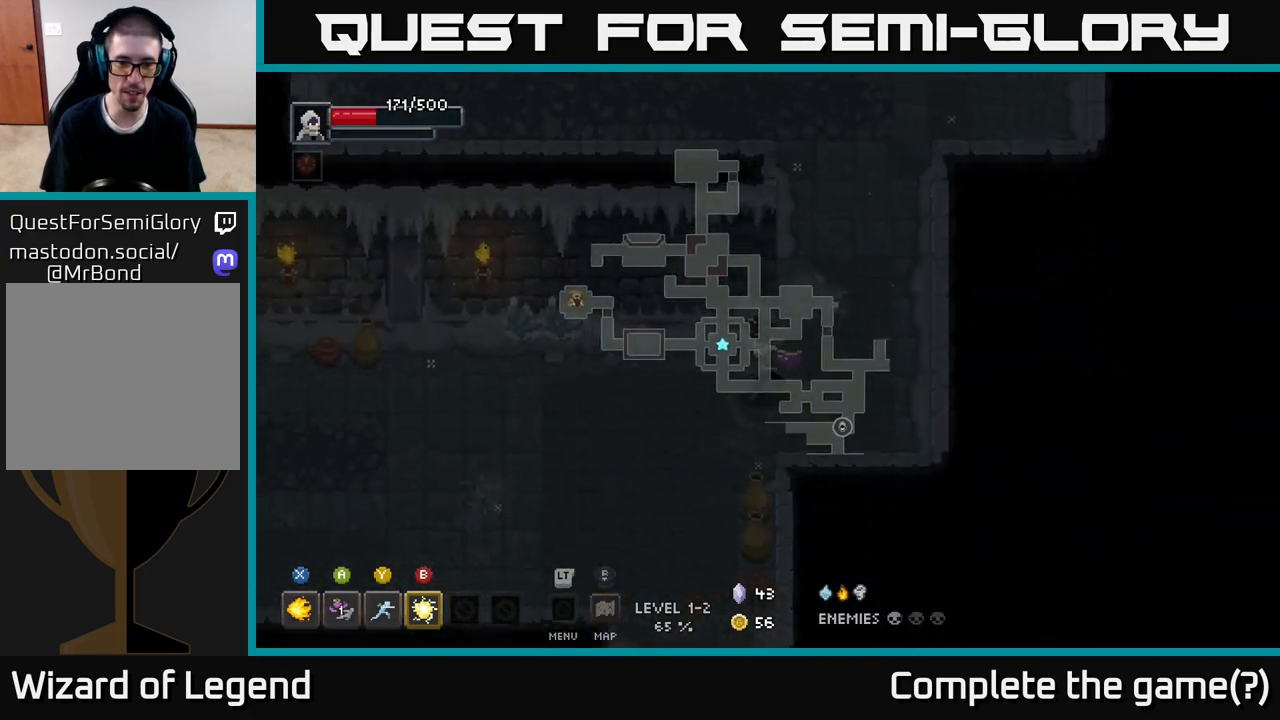
{"buttons": [], "left_stick": "down-left", "right_stick": "center", "events": [[150, "left_stick", "down-left"]]}